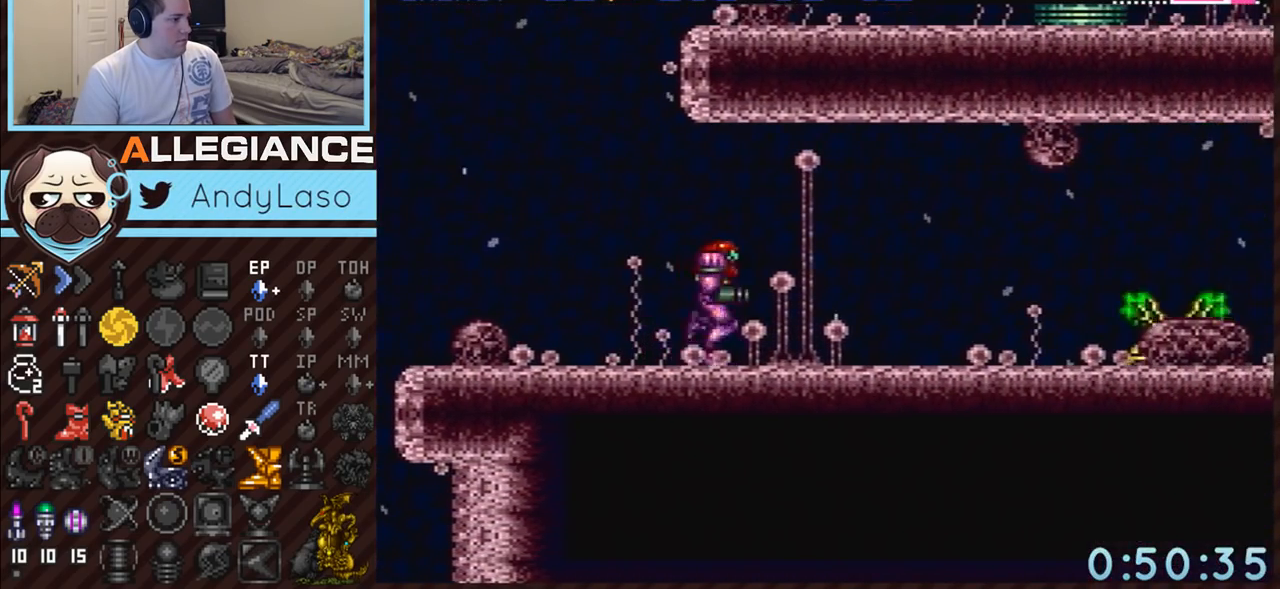
Gameplay with a controller (Nintendo layout); each line is a JSON object with the inputs held at the frame after it. "events" lists button and stick changes between this image and that frame as [ms after this image, input, new state], when the widget could be followed in between. Not read: L3 R3 SELECT.
{"buttons": ["Y"], "events": [[67, "X", "up"], [150, "DPAD_RIGHT", "up"], [217, "X", "down"], [350, "X", "up"], [467, "Y", "down"]]}
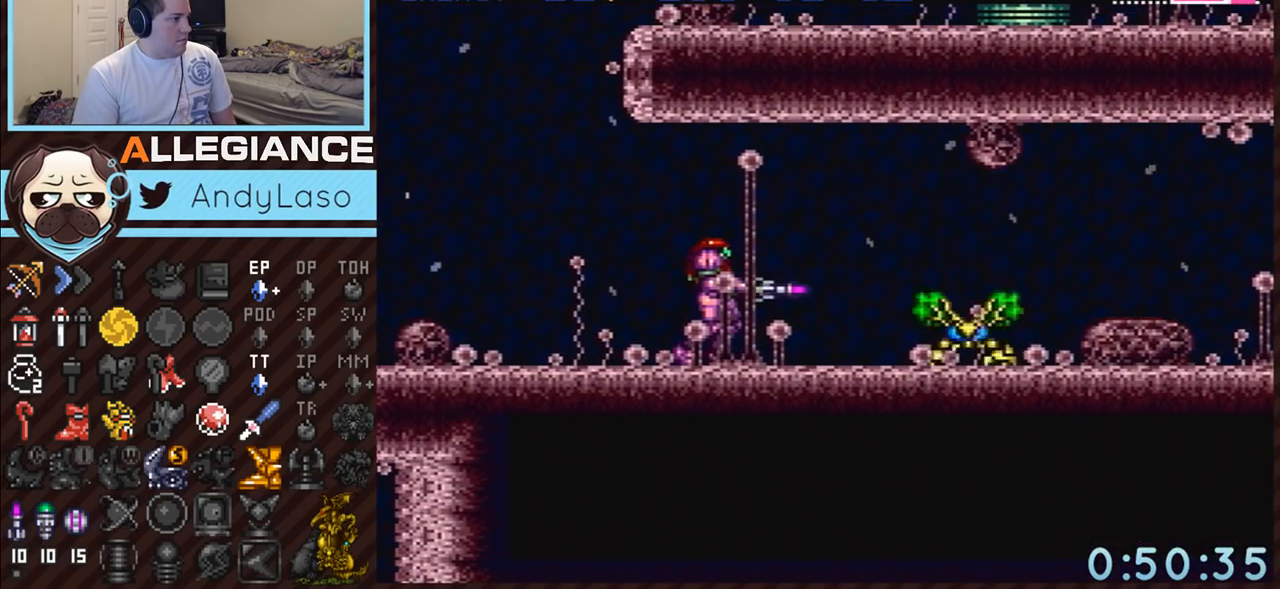
{"buttons": ["A", "DPAD_RIGHT"], "events": [[67, "Y", "up"], [150, "A", "down"], [483, "DPAD_RIGHT", "down"]]}
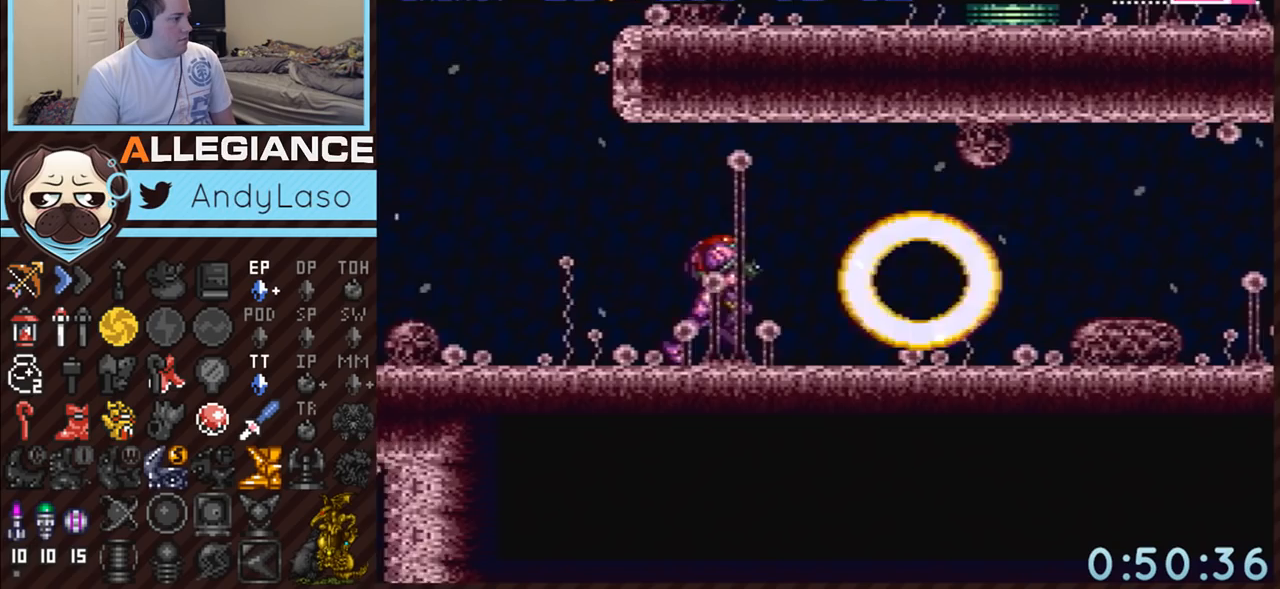
{"buttons": ["A", "DPAD_RIGHT"], "events": []}
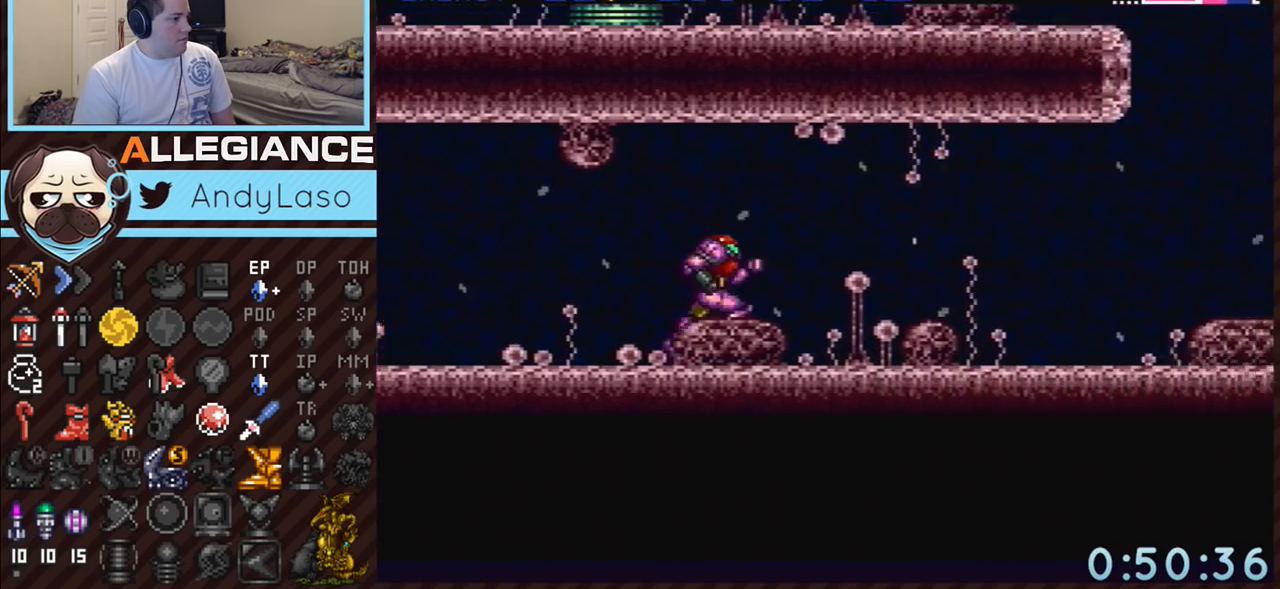
{"buttons": ["A", "B", "DPAD_LEFT"], "events": [[417, "B", "down"], [417, "DPAD_RIGHT", "up"], [500, "DPAD_LEFT", "down"]]}
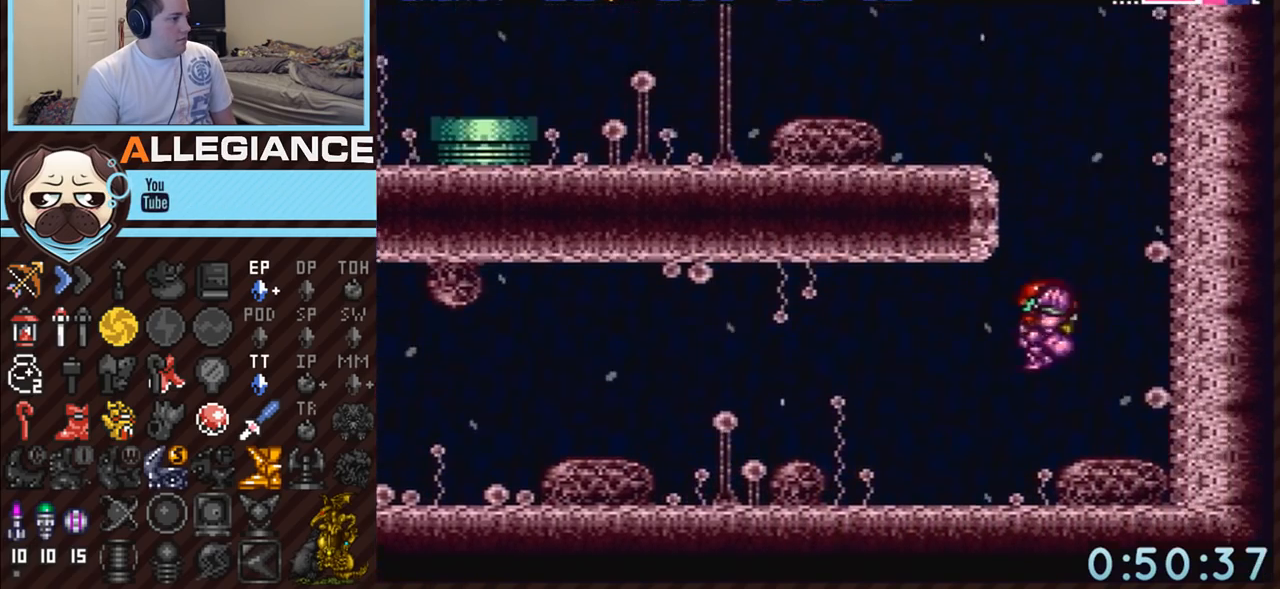
{"buttons": ["A", "B", "DPAD_LEFT"], "events": [[250, "B", "up"], [283, "DPAD_LEFT", "up"], [317, "A", "up"], [317, "DPAD_RIGHT", "down"], [400, "A", "down"], [400, "B", "down"], [433, "DPAD_RIGHT", "up"], [467, "DPAD_LEFT", "down"]]}
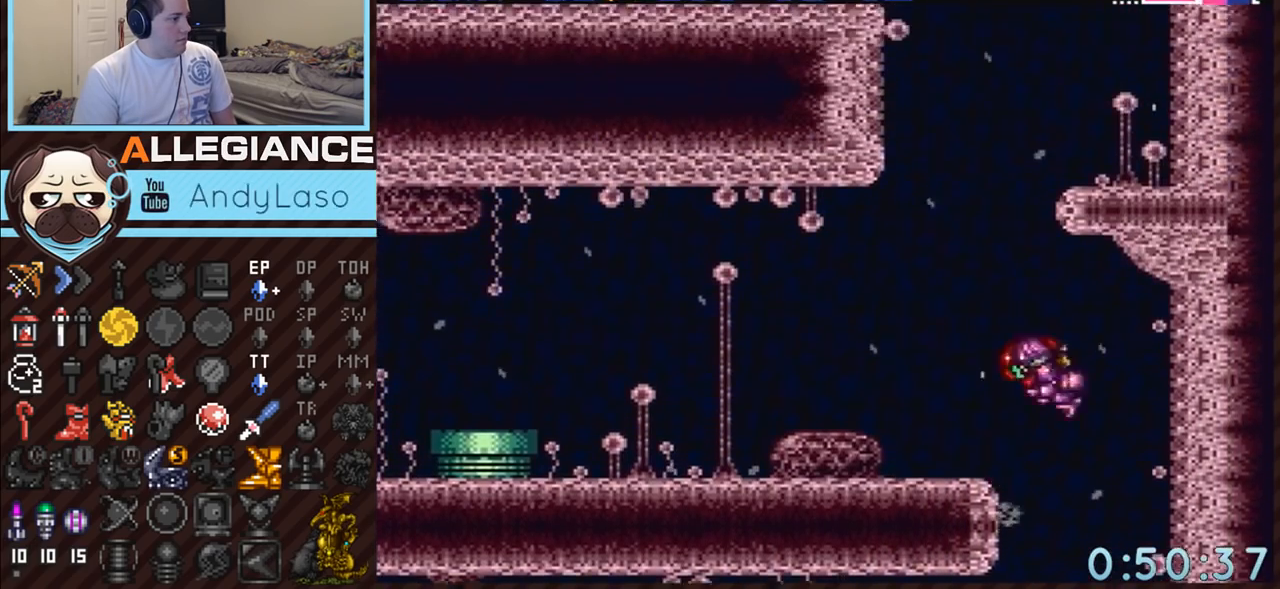
{"buttons": ["A", "DPAD_RIGHT"], "events": [[183, "DPAD_LEFT", "up"], [183, "DPAD_RIGHT", "down"], [500, "B", "up"]]}
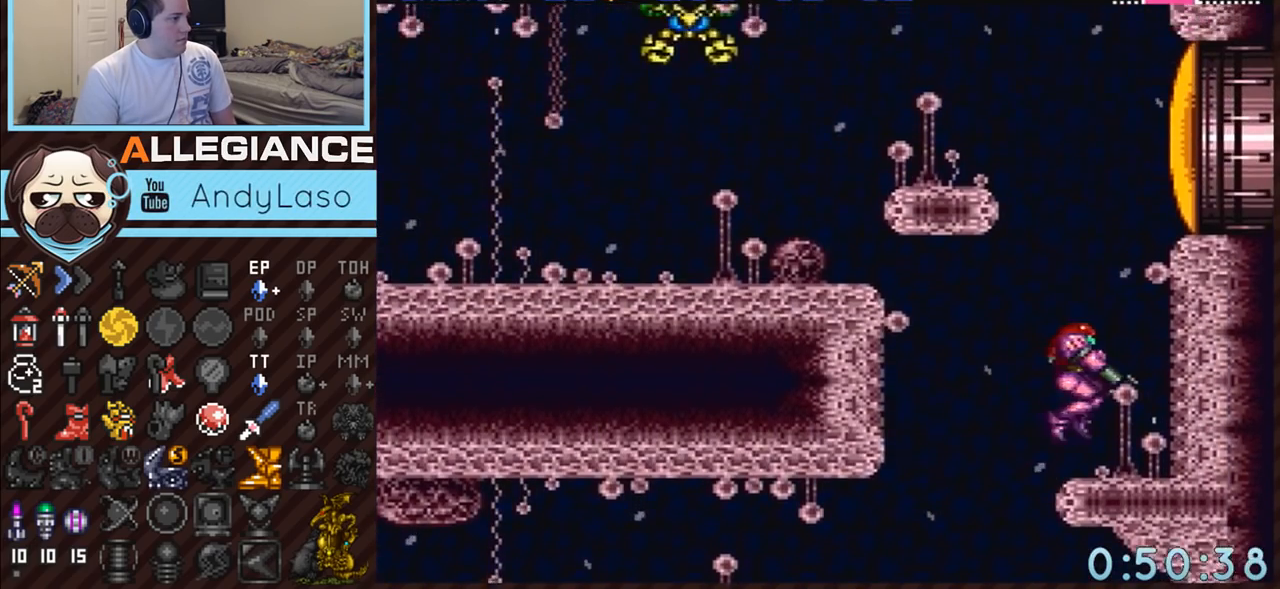
{"buttons": [], "events": [[33, "L1", "down"], [67, "A", "up"], [133, "DPAD_RIGHT", "up"], [183, "L1", "up"], [217, "X", "down"], [317, "X", "up"], [383, "X", "down"], [467, "X", "up"]]}
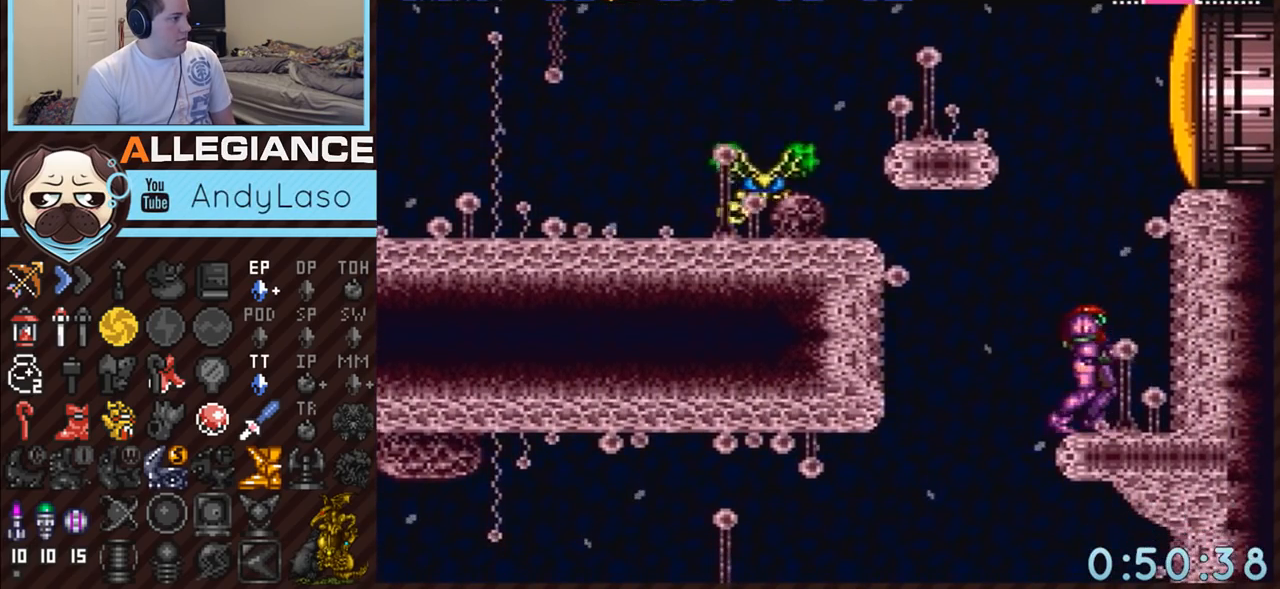
{"buttons": ["A", "B", "DPAD_LEFT"], "events": [[67, "A", "down"], [133, "B", "down"], [200, "DPAD_DOWN", "down"], [283, "DPAD_DOWN", "up"], [350, "DPAD_DOWN", "down"], [400, "DPAD_LEFT", "down"], [433, "DPAD_DOWN", "up"]]}
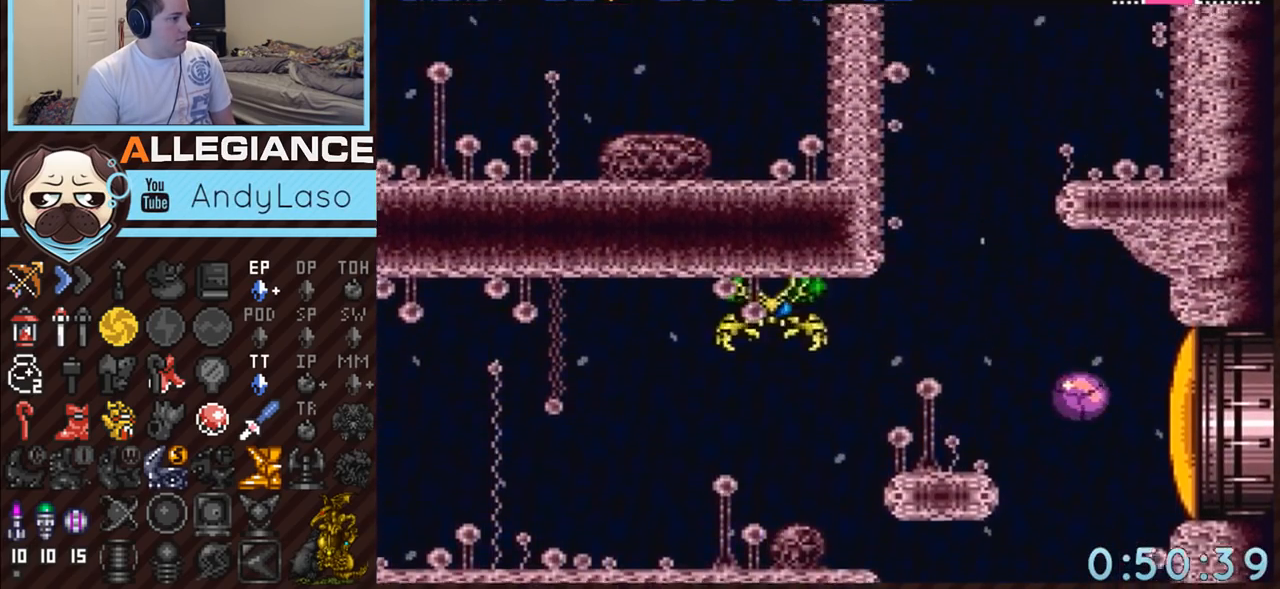
{"buttons": ["A", "DPAD_RIGHT"], "events": [[67, "B", "up"], [167, "Y", "down"], [283, "DPAD_LEFT", "up"], [283, "Y", "up"], [350, "DPAD_RIGHT", "down"]]}
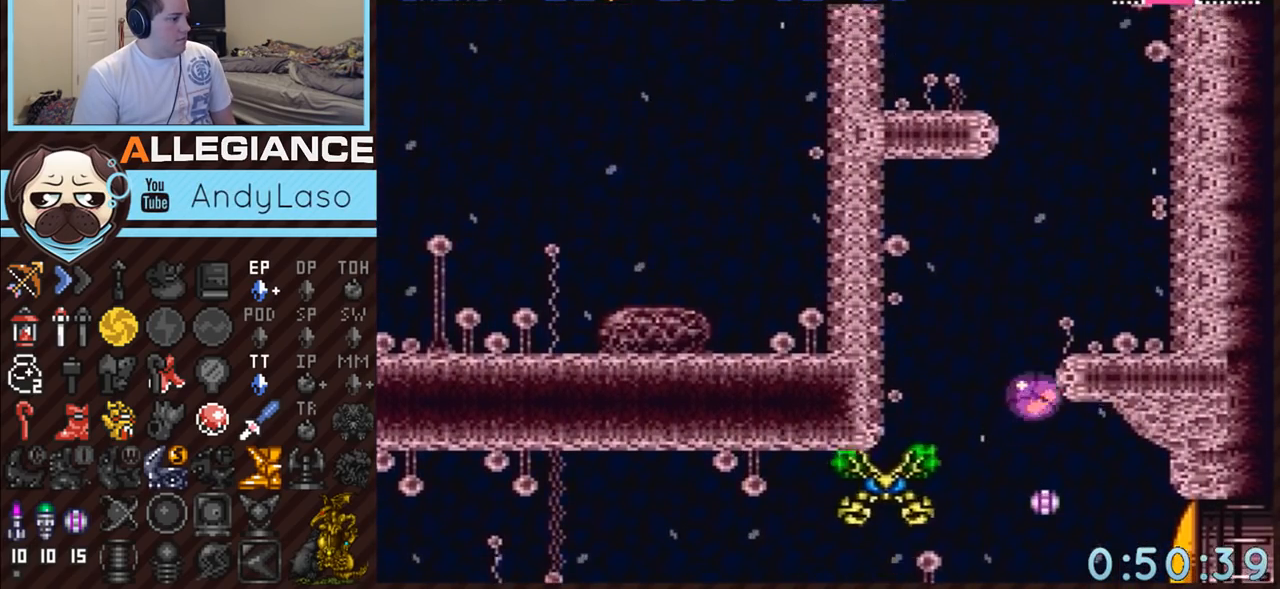
{"buttons": ["Y", "L1"], "events": [[33, "DPAD_RIGHT", "up"], [67, "DPAD_UP", "down"], [133, "DPAD_LEFT", "down"], [150, "DPAD_UP", "up"], [250, "L1", "down"], [283, "DPAD_LEFT", "up"], [417, "A", "up"], [433, "Y", "down"]]}
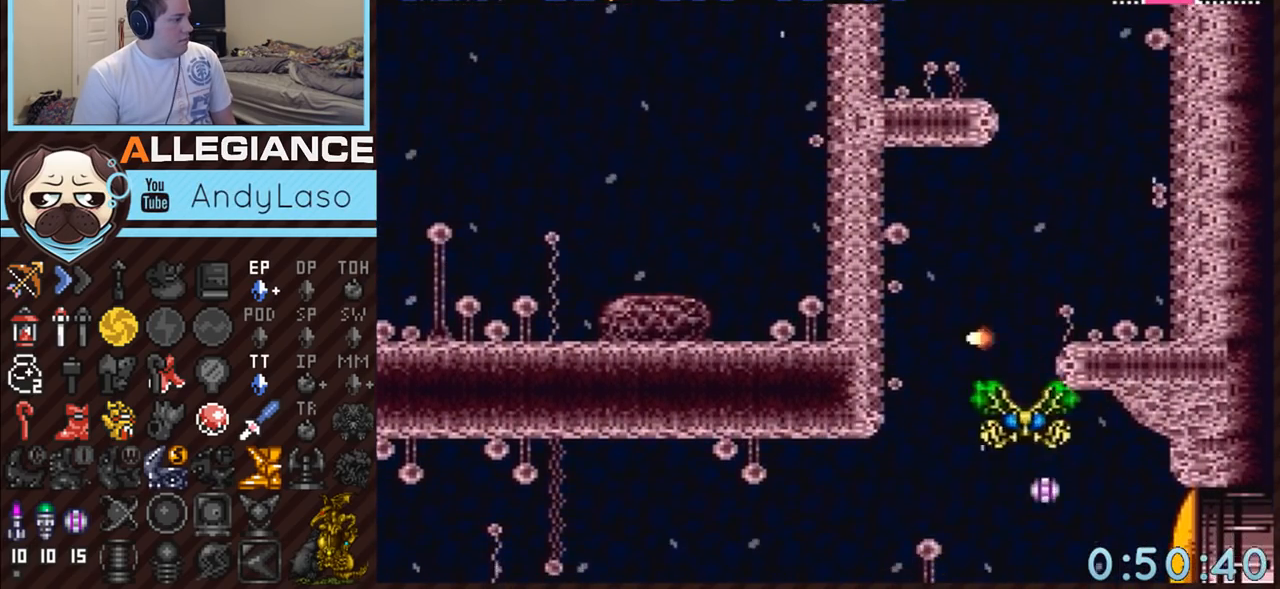
{"buttons": ["L1", "DPAD_RIGHT"], "events": [[100, "Y", "up"], [350, "DPAD_RIGHT", "down"]]}
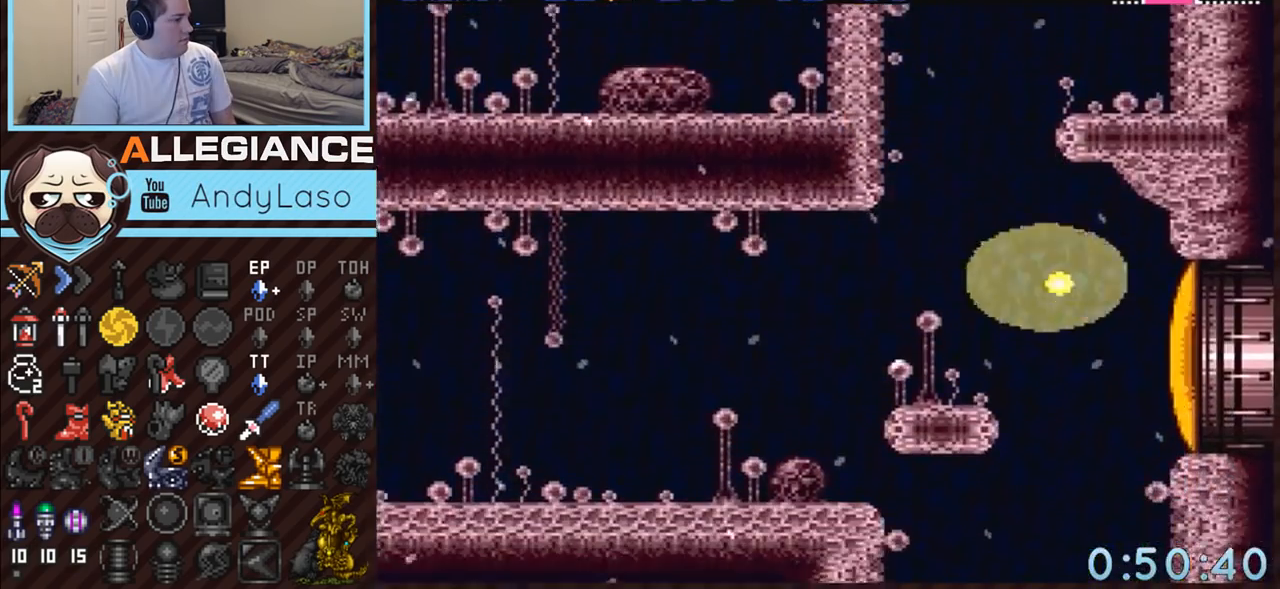
{"buttons": ["A"], "events": [[33, "DPAD_RIGHT", "up"], [217, "DPAD_RIGHT", "down"], [317, "A", "down"], [317, "L1", "up"], [350, "DPAD_RIGHT", "up"]]}
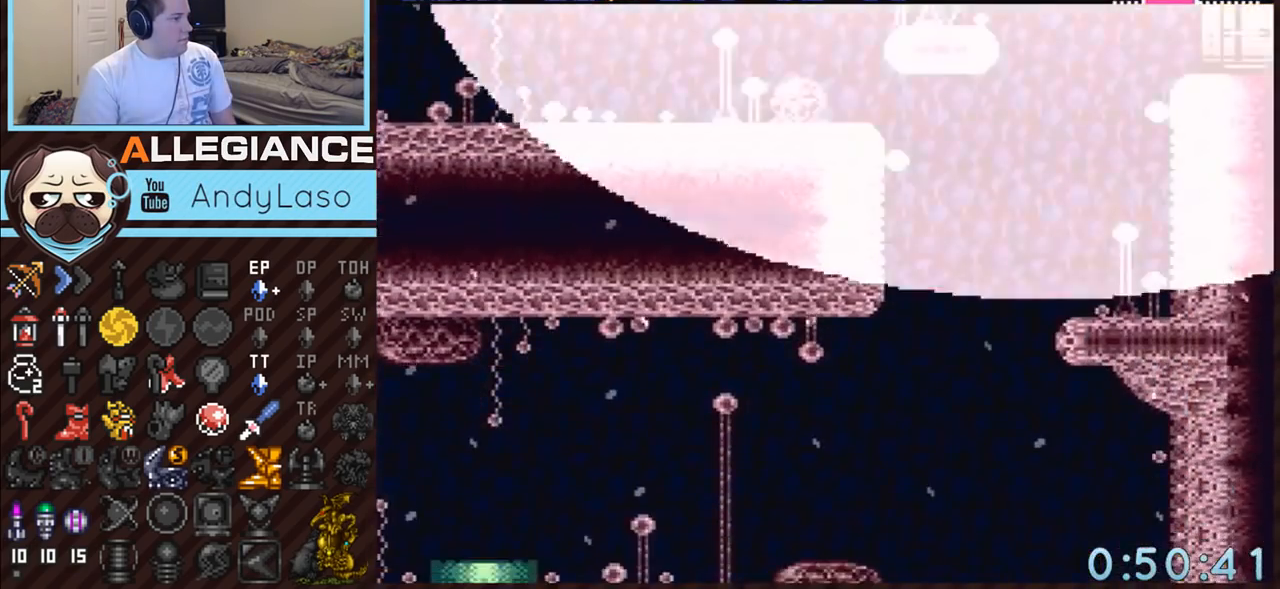
{"buttons": ["A", "B"], "events": [[133, "B", "down"]]}
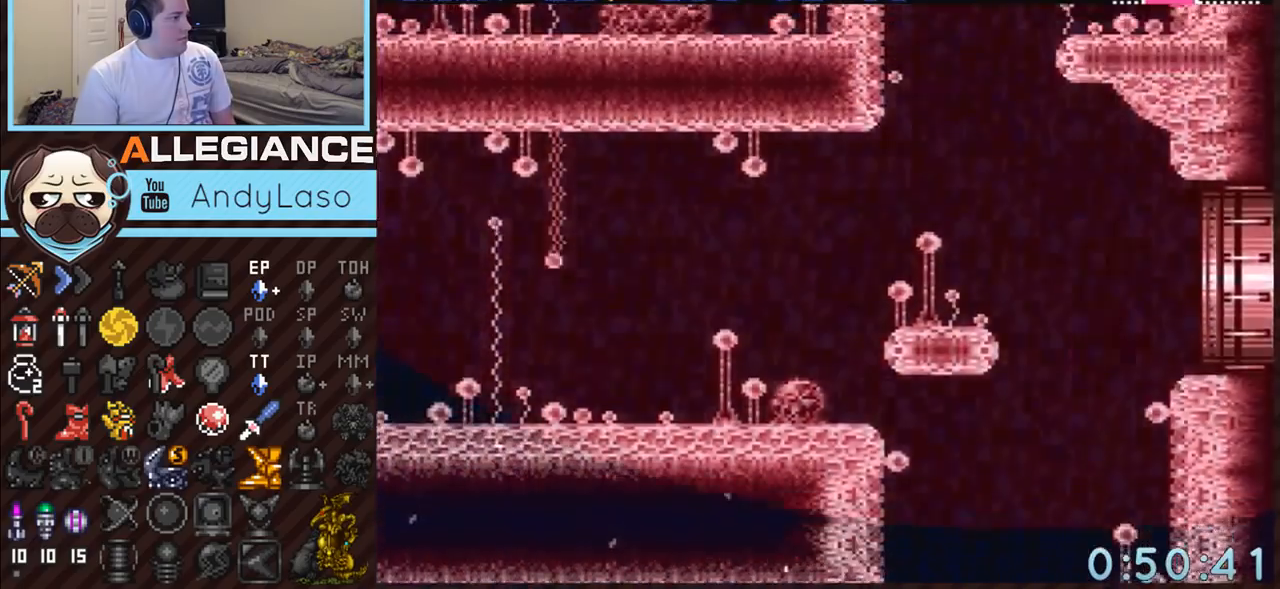
{"buttons": ["A"], "events": [[217, "DPAD_RIGHT", "down"], [250, "B", "up"], [383, "X", "down"], [467, "DPAD_RIGHT", "up"], [467, "X", "up"]]}
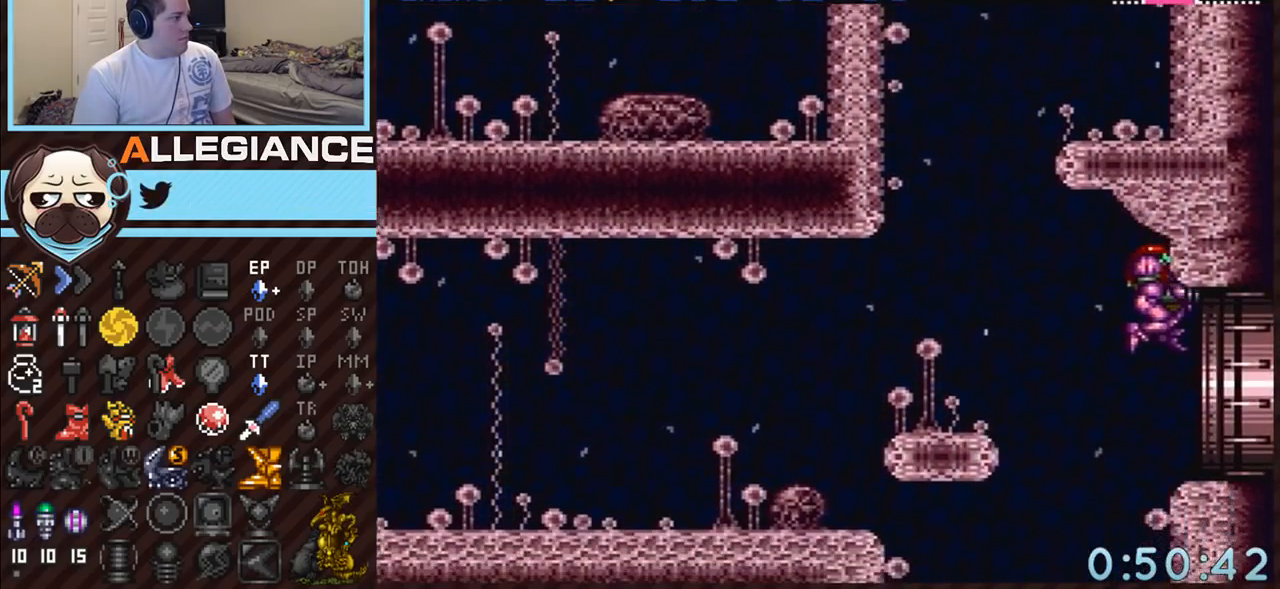
{"buttons": ["A", "DPAD_RIGHT"], "events": [[33, "X", "down"], [117, "DPAD_RIGHT", "down"], [167, "X", "up"], [217, "DPAD_RIGHT", "up"], [250, "DPAD_RIGHT", "down"]]}
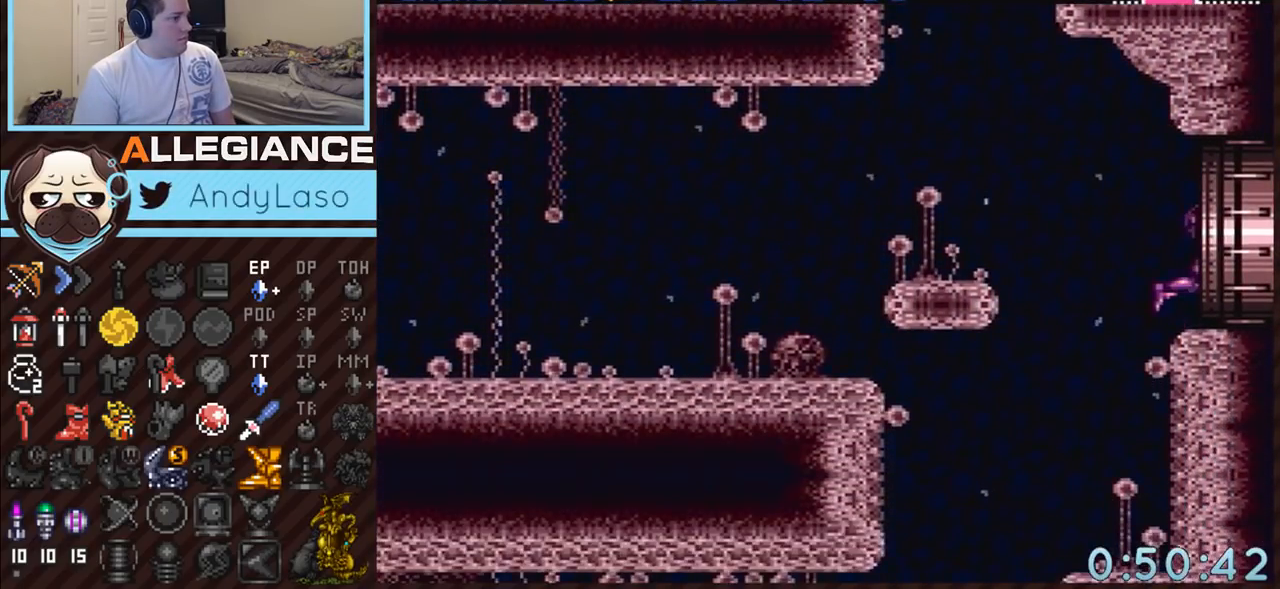
{"buttons": ["DPAD_RIGHT"], "events": [[350, "A", "up"]]}
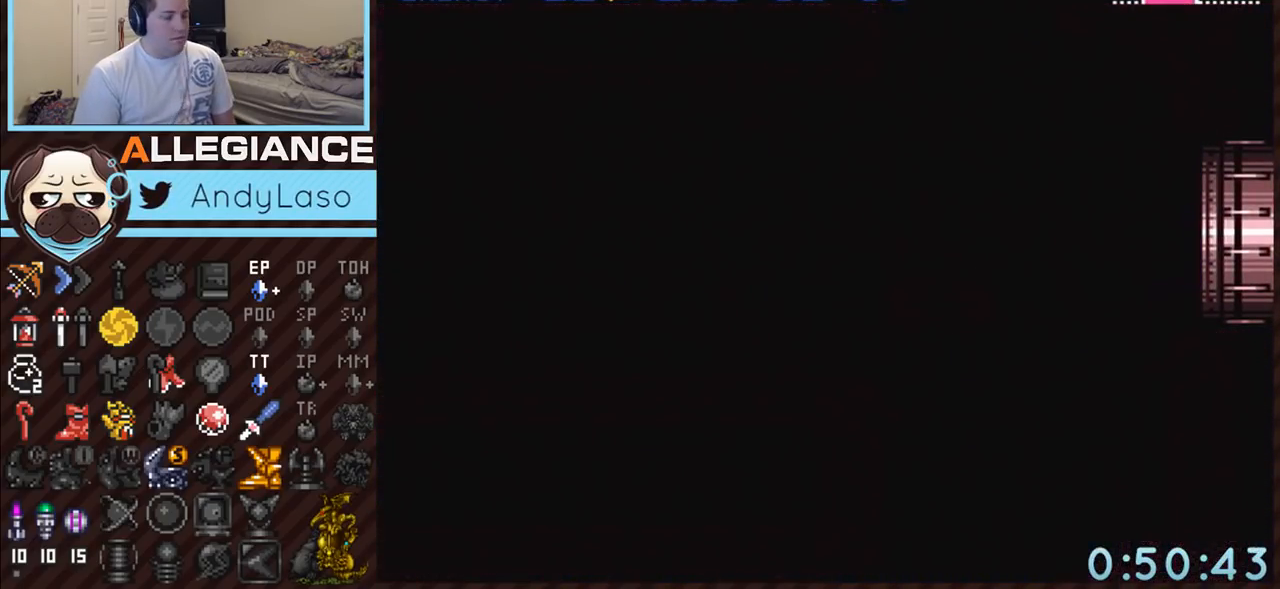
{"buttons": ["A", "DPAD_RIGHT"], "events": [[383, "A", "down"]]}
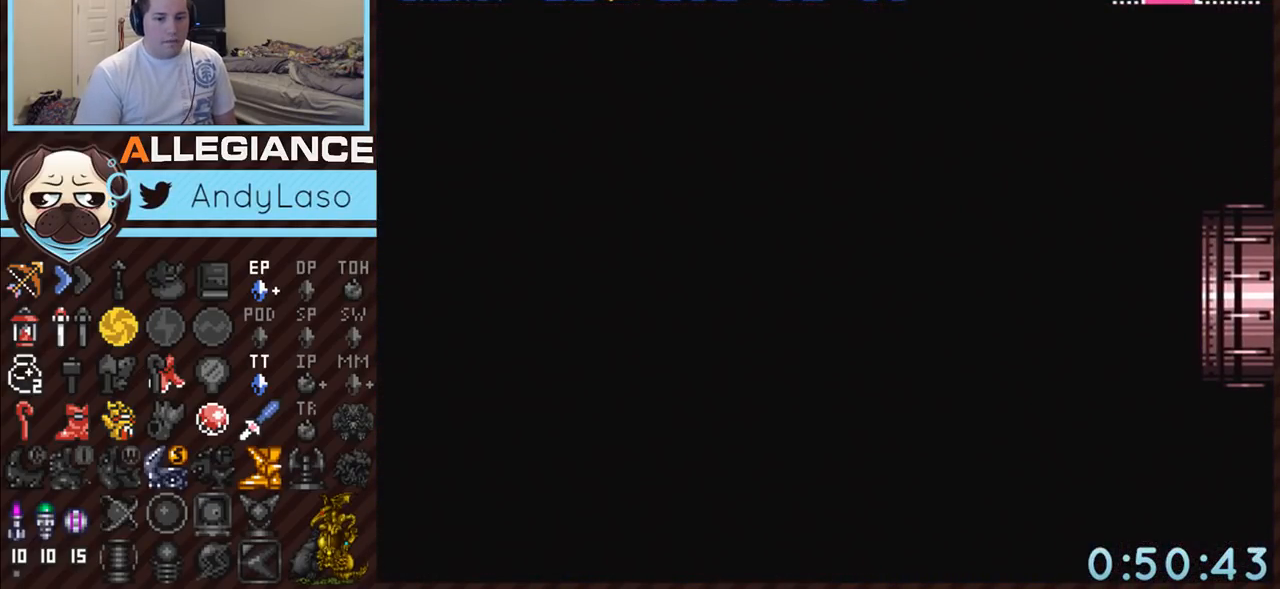
{"buttons": ["A", "DPAD_RIGHT"], "events": []}
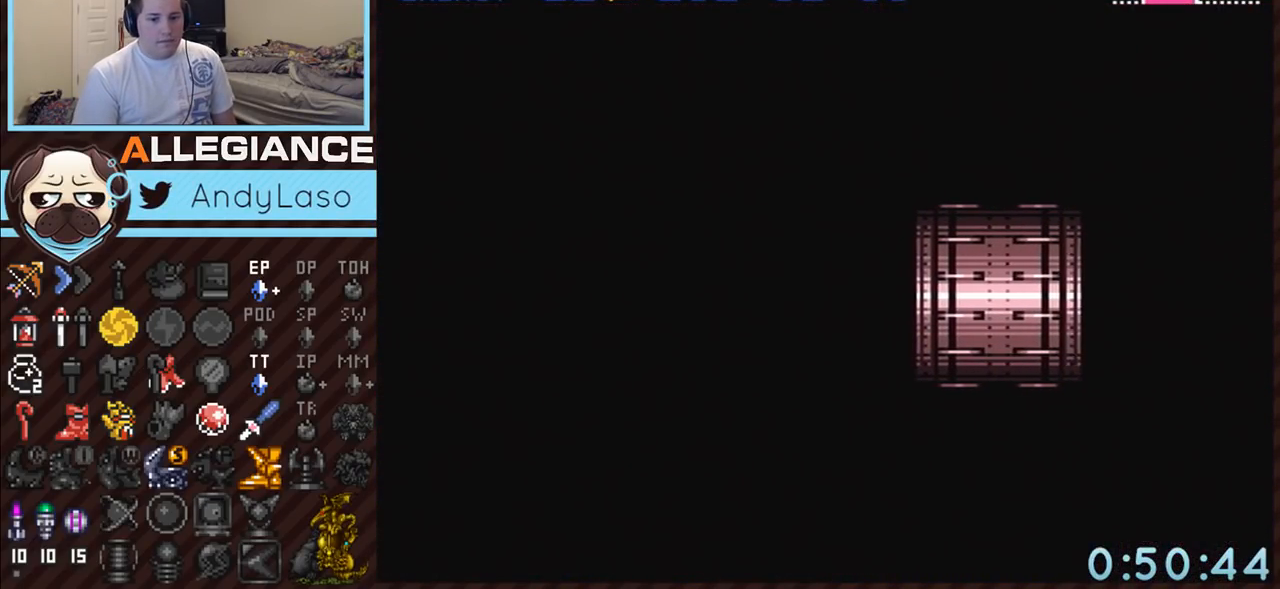
{"buttons": ["A", "DPAD_RIGHT"], "events": []}
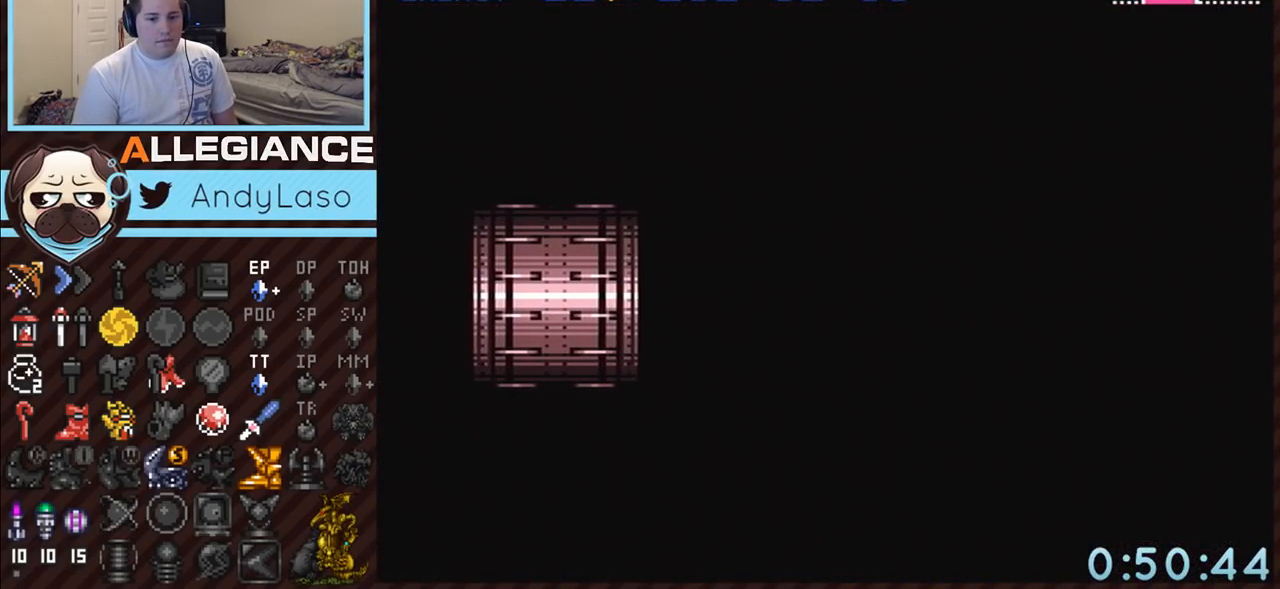
{"buttons": ["A", "DPAD_RIGHT"], "events": []}
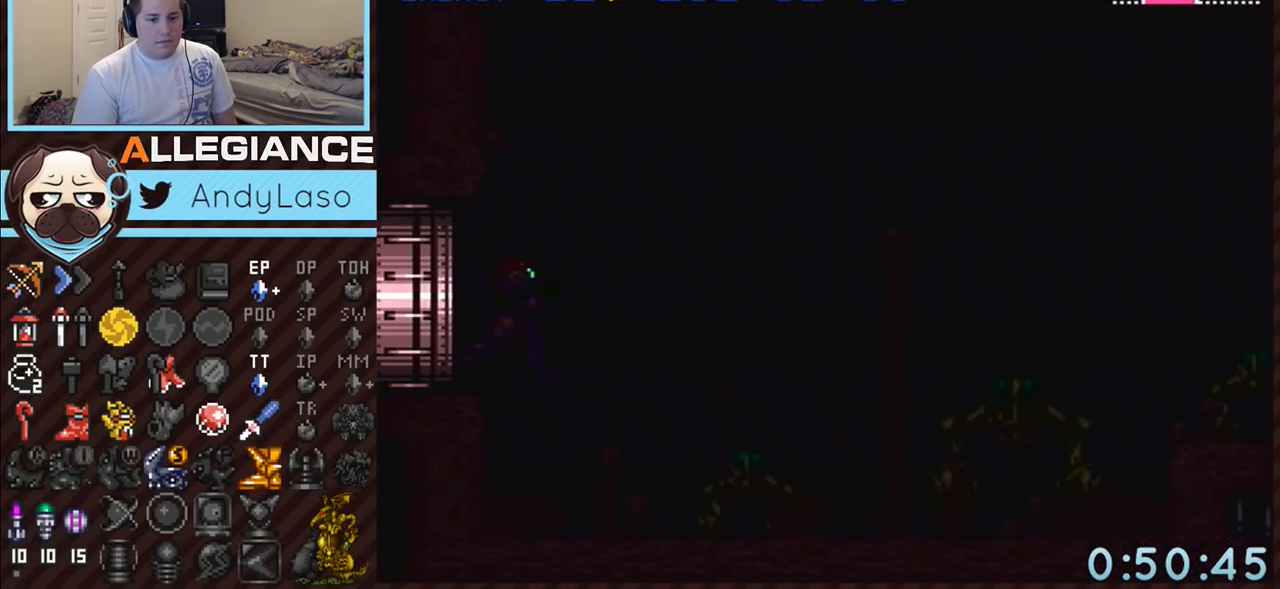
{"buttons": ["L1"], "events": [[383, "A", "up"], [383, "L1", "down"], [467, "DPAD_RIGHT", "up"]]}
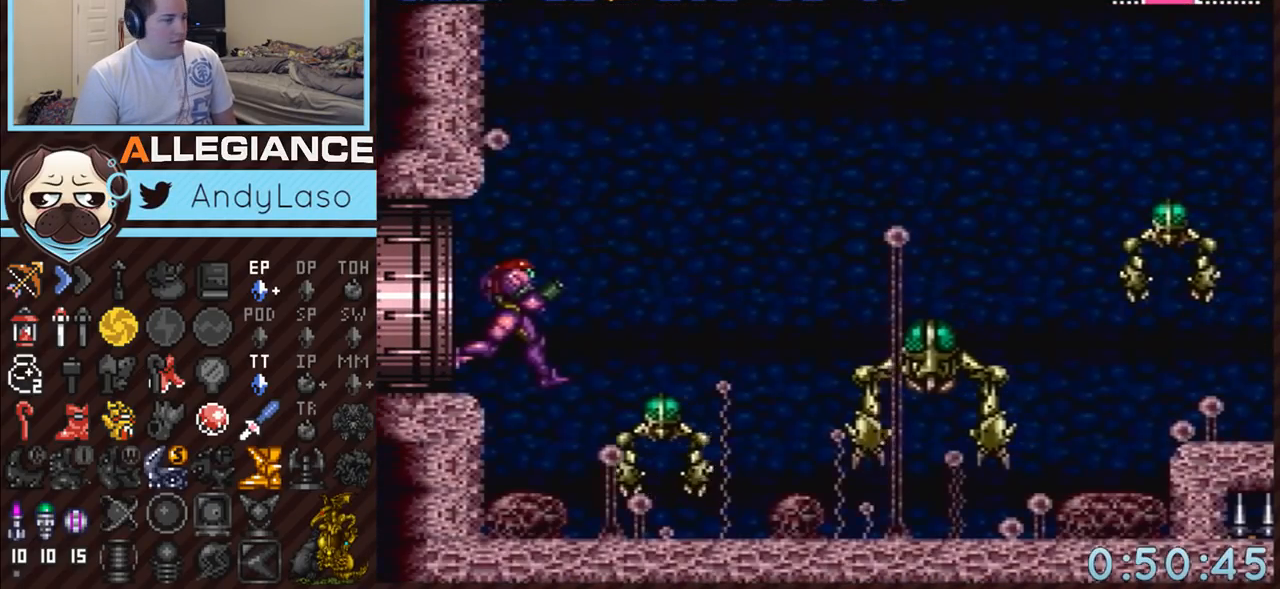
{"buttons": ["L1", "DPAD_RIGHT"], "events": [[133, "DPAD_RIGHT", "down"], [183, "Y", "down"], [283, "DPAD_RIGHT", "up"], [283, "Y", "up"], [350, "Y", "down"], [417, "DPAD_RIGHT", "down"], [467, "Y", "up"]]}
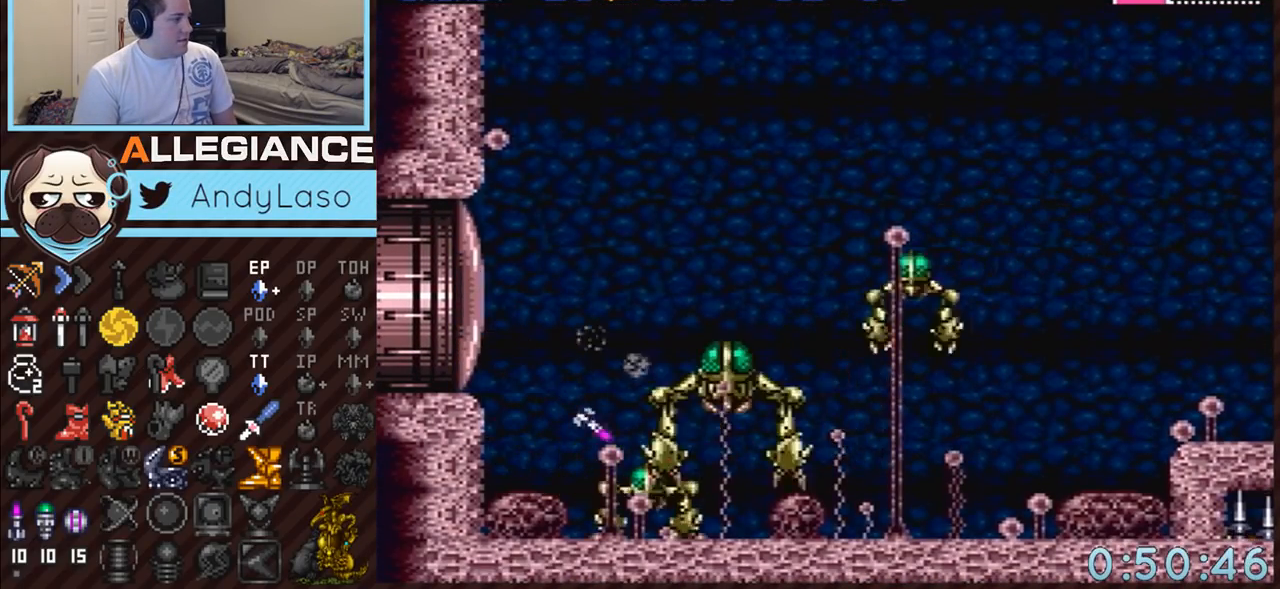
{"buttons": ["Y"], "events": [[33, "Y", "down"], [67, "DPAD_RIGHT", "up"], [100, "Y", "up"], [117, "L1", "up"], [150, "Y", "down"], [250, "Y", "up"], [317, "Y", "down"], [383, "Y", "up"], [483, "Y", "down"]]}
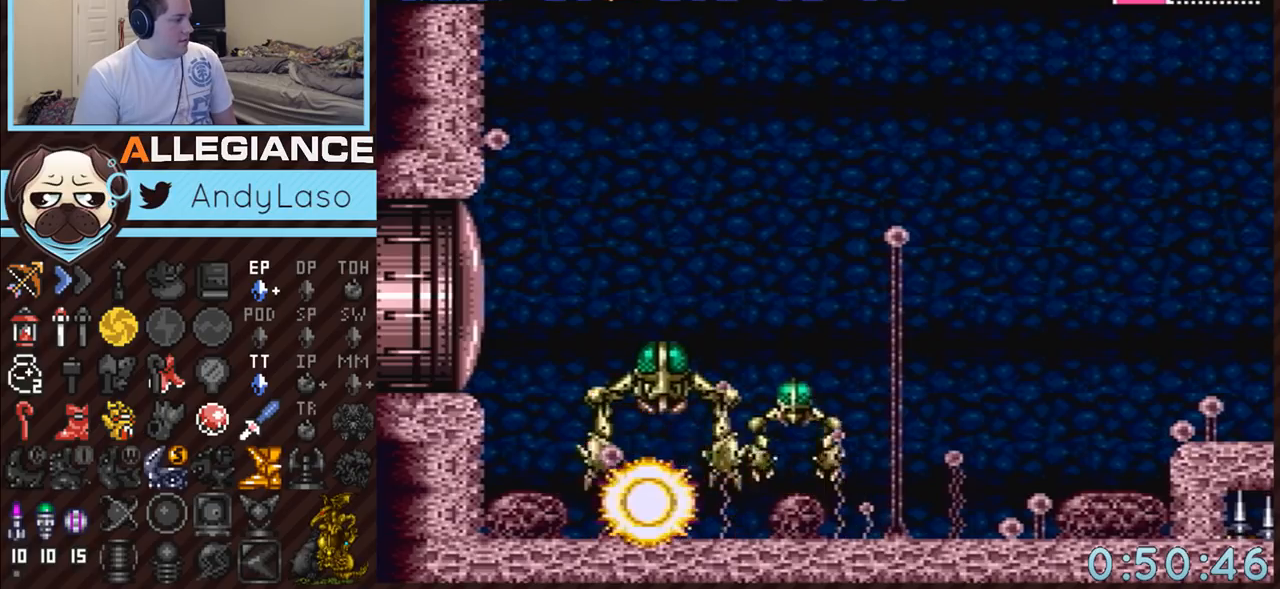
{"buttons": [], "events": [[33, "Y", "up"], [100, "Y", "down"], [183, "Y", "up"], [350, "Y", "down"], [467, "Y", "up"]]}
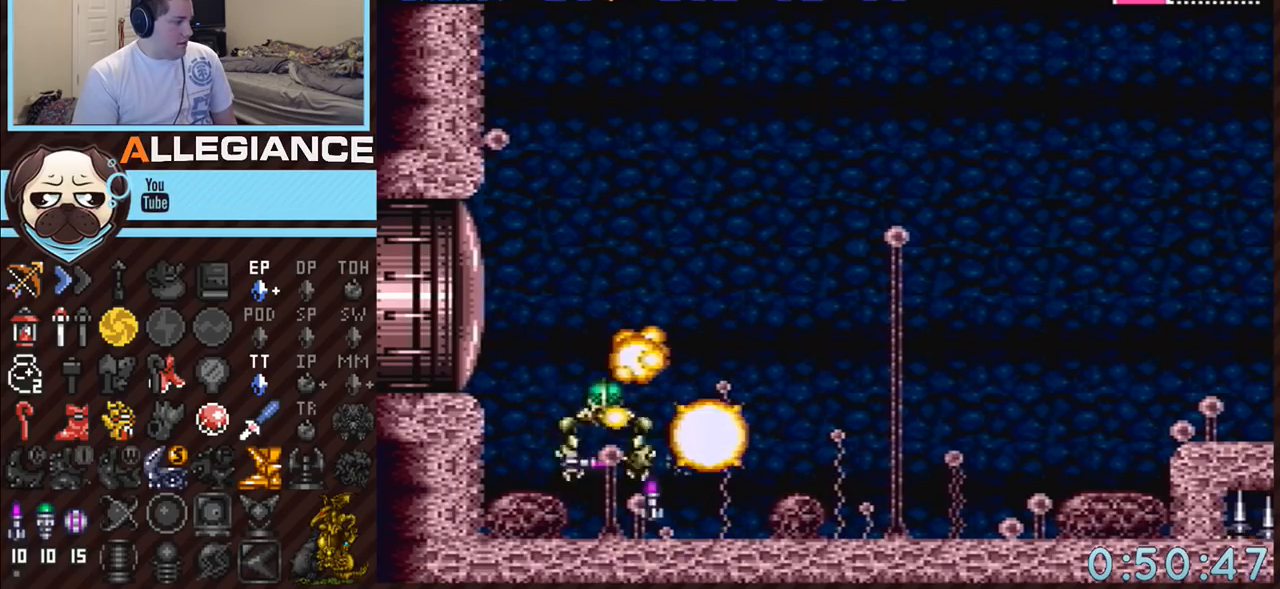
{"buttons": ["DPAD_RIGHT"], "events": [[33, "Y", "down"], [133, "Y", "up"], [367, "DPAD_RIGHT", "down"]]}
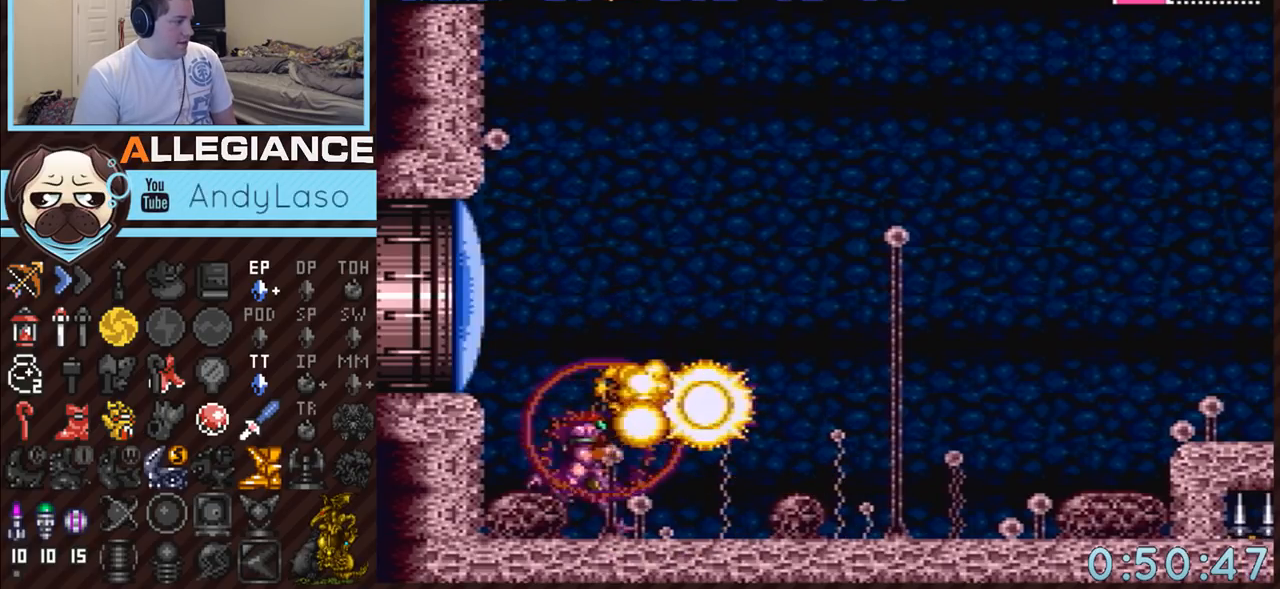
{"buttons": [], "events": [[133, "DPAD_RIGHT", "up"]]}
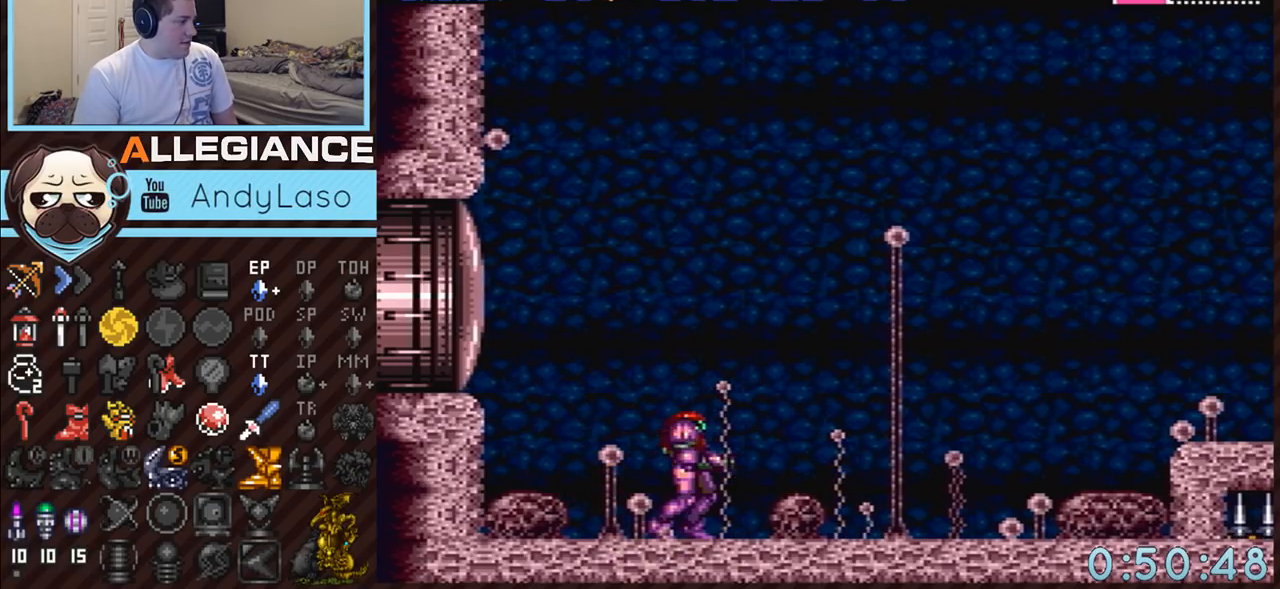
{"buttons": ["A", "DPAD_LEFT"], "events": [[67, "DPAD_LEFT", "down"], [100, "R1", "down"], [167, "DPAD_LEFT", "up"], [217, "Y", "down"], [350, "Y", "up"], [400, "DPAD_LEFT", "down"], [450, "R1", "up"], [467, "A", "down"]]}
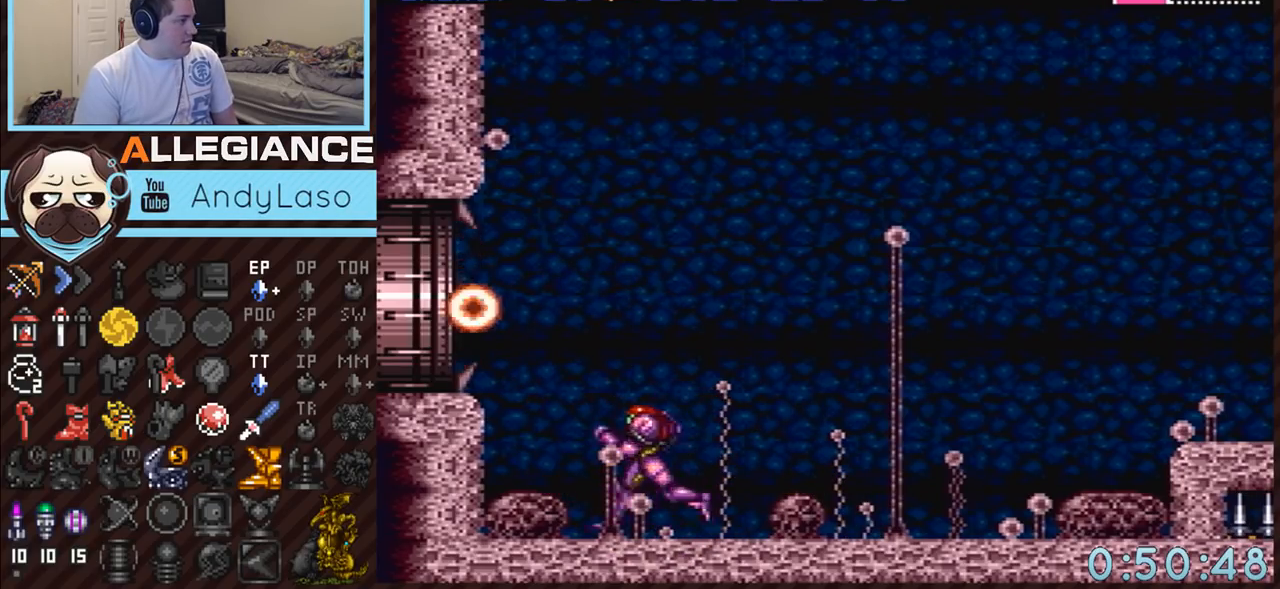
{"buttons": ["A"], "events": [[100, "X", "down"], [183, "X", "up"], [283, "X", "down"], [367, "X", "up"], [417, "DPAD_LEFT", "up"]]}
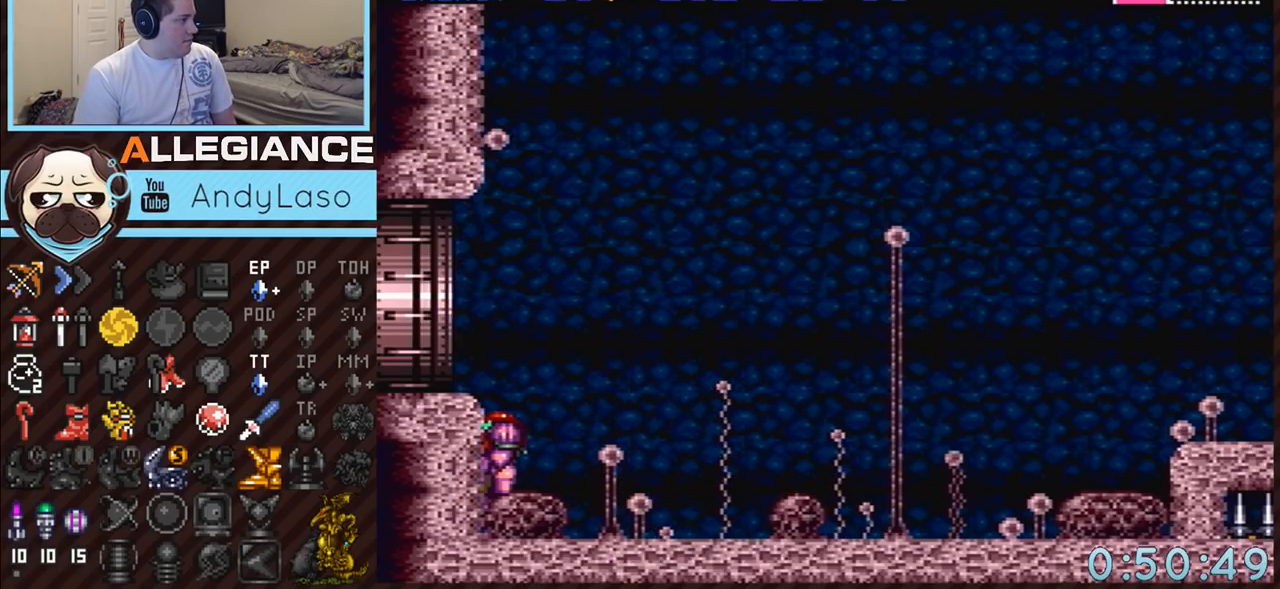
{"buttons": [], "events": [[33, "A", "up"]]}
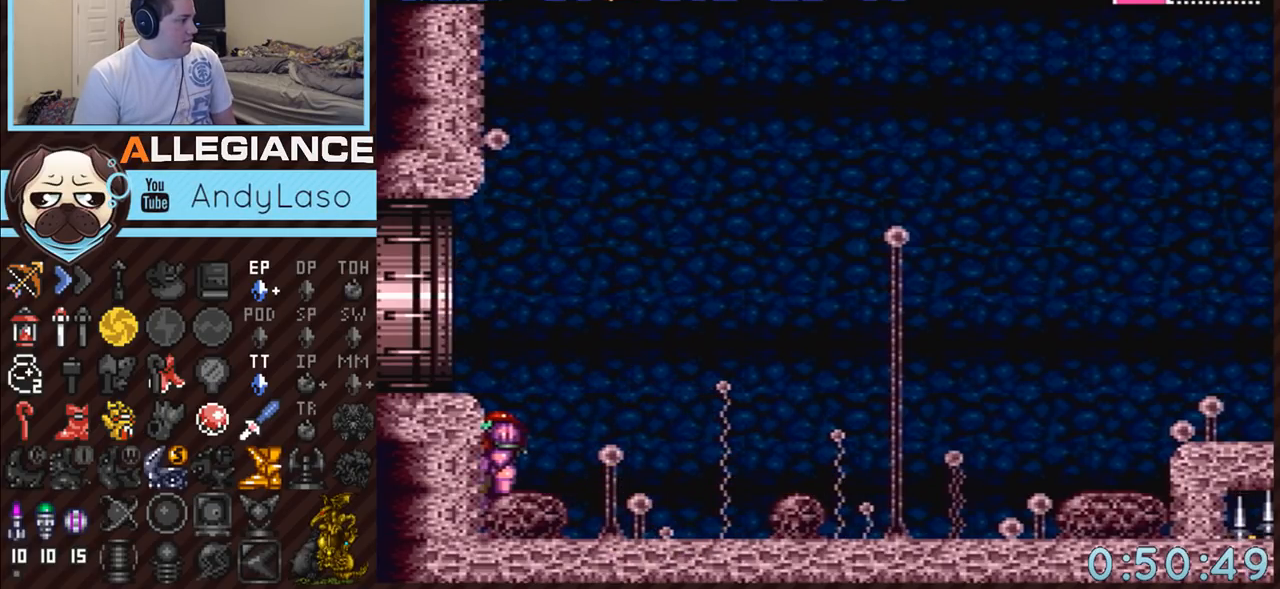
{"buttons": [], "events": [[33, "DPAD_DOWN", "down"], [100, "DPAD_DOWN", "up"], [183, "DPAD_DOWN", "down"], [217, "DPAD_DOWN", "up"]]}